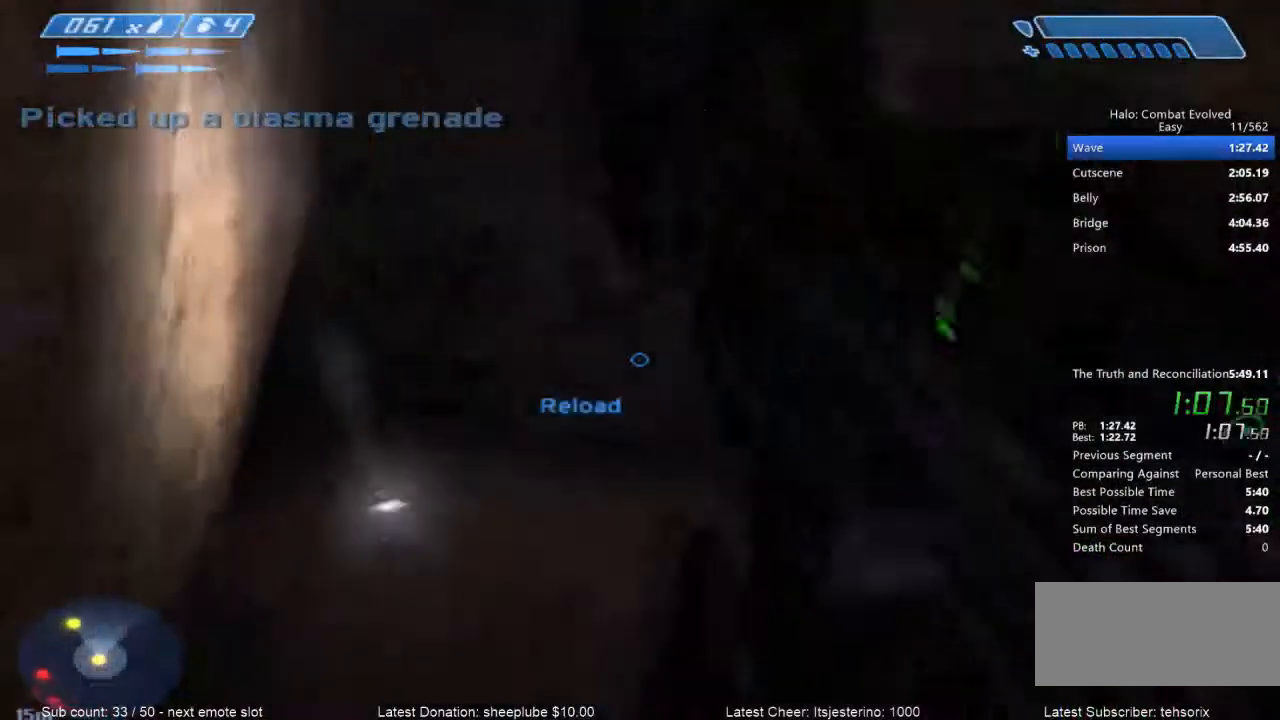
Gameplay with keyboard and mouse; each line is a JSON object with the keys and mouse buttons held at the frame after it. "events" lists presses ("down") and releases ("up") of "1", "2", "3", "4", "a", "alt", "c", "caps_lock", "ctrl", "d", "down", "e", "escape", "f", "g", "left", "q", "r", "return", "right", "s", "shift", "space", "tab", "up", "v", "w", "x", "z", "mouse_wheel", "mouse_mb4" and "mouse_mb5" between this image and that frame as [ms after this image, input, new state], when the widget could be followed in between. "mouse_wheel", "mouse_mb4", "mouse_mb5" = the "wheel", "mb4", "mb5" buttons of the "mouse" list. No other keys are recorded. "wheel" means that the mouse wheel is clicked or scrolled. Mouse movement is not recorded.
{"keys": ["w"], "mouse": [], "events": []}
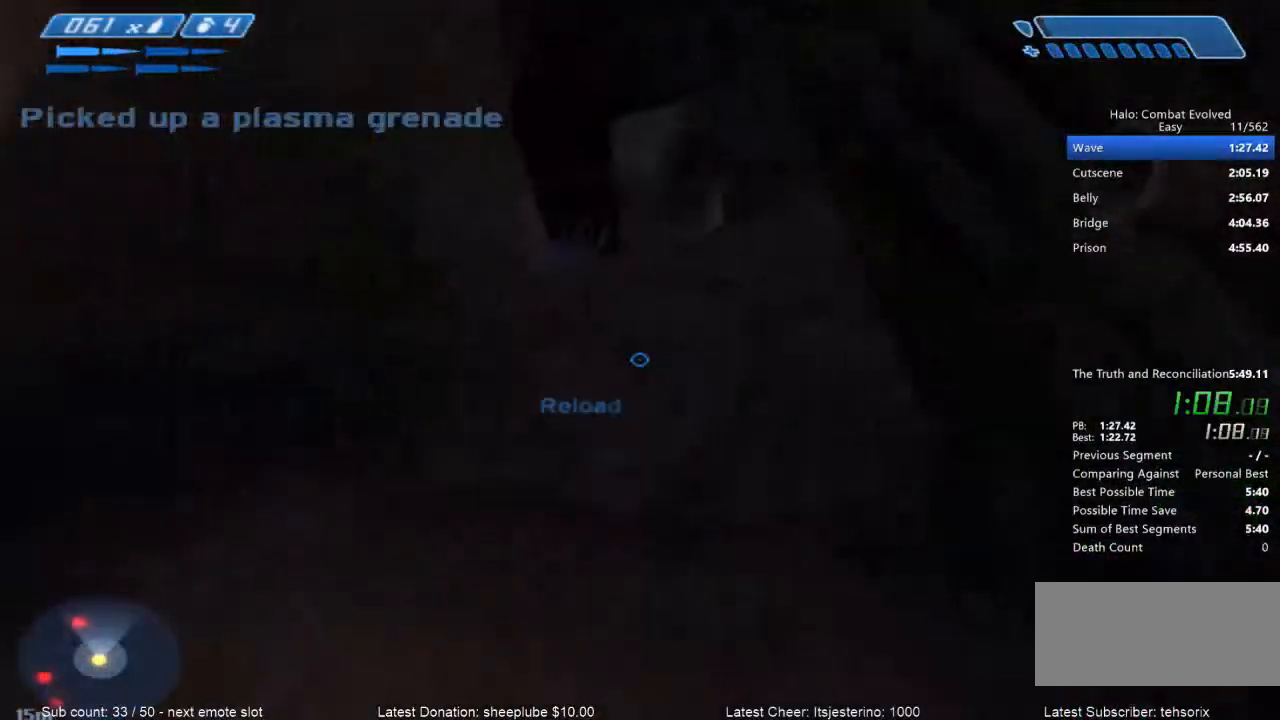
{"keys": ["space", "w"], "mouse": [], "events": [[367, "space", "down"]]}
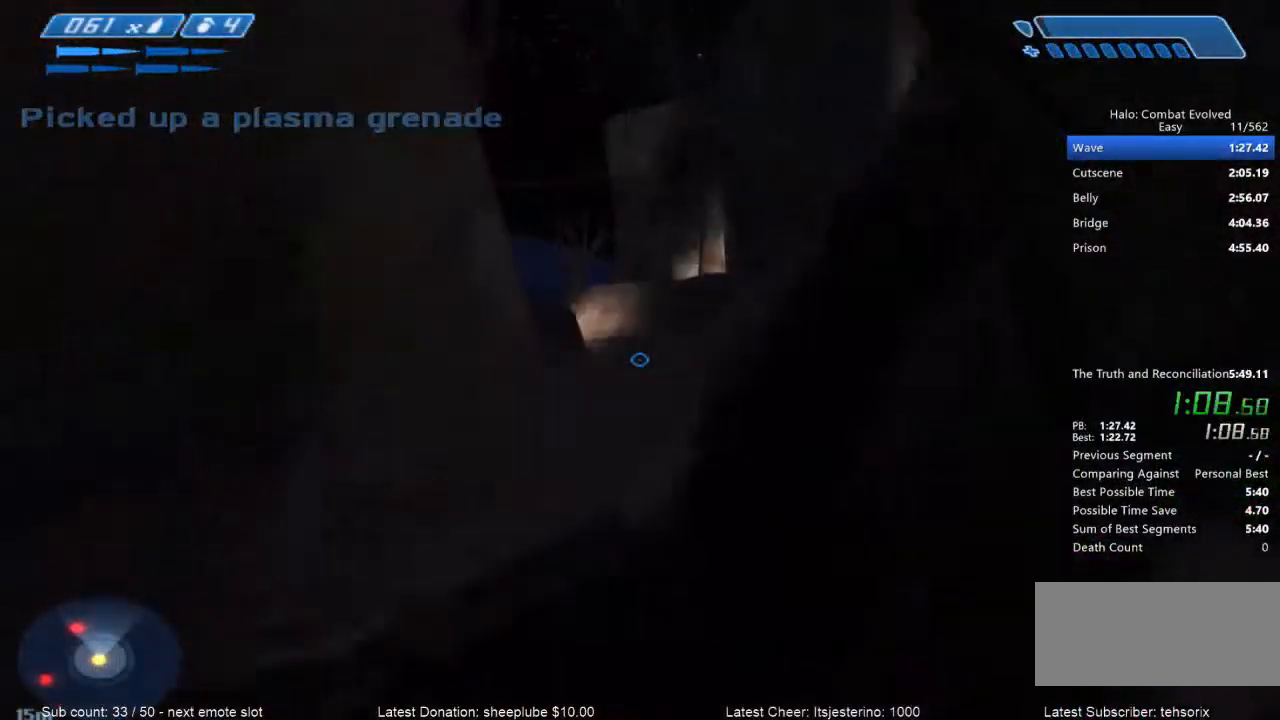
{"keys": ["w"], "mouse": []}
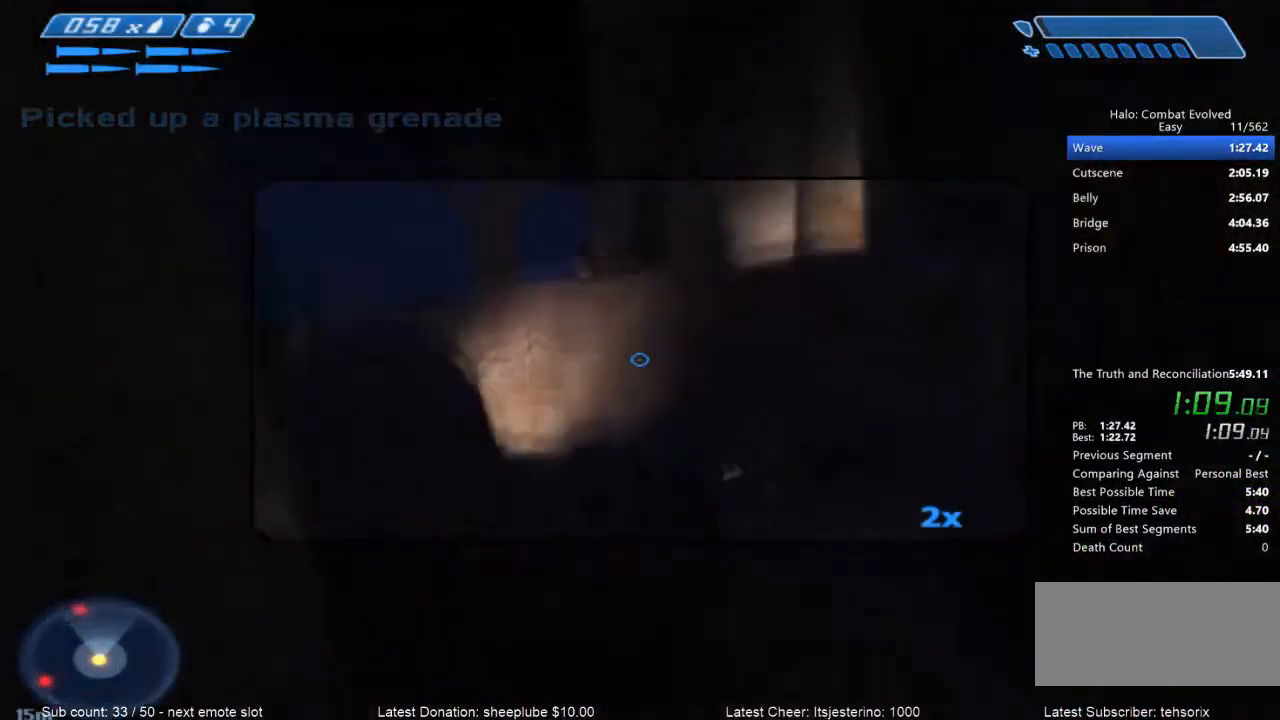
{"keys": ["w"], "mouse": [], "events": []}
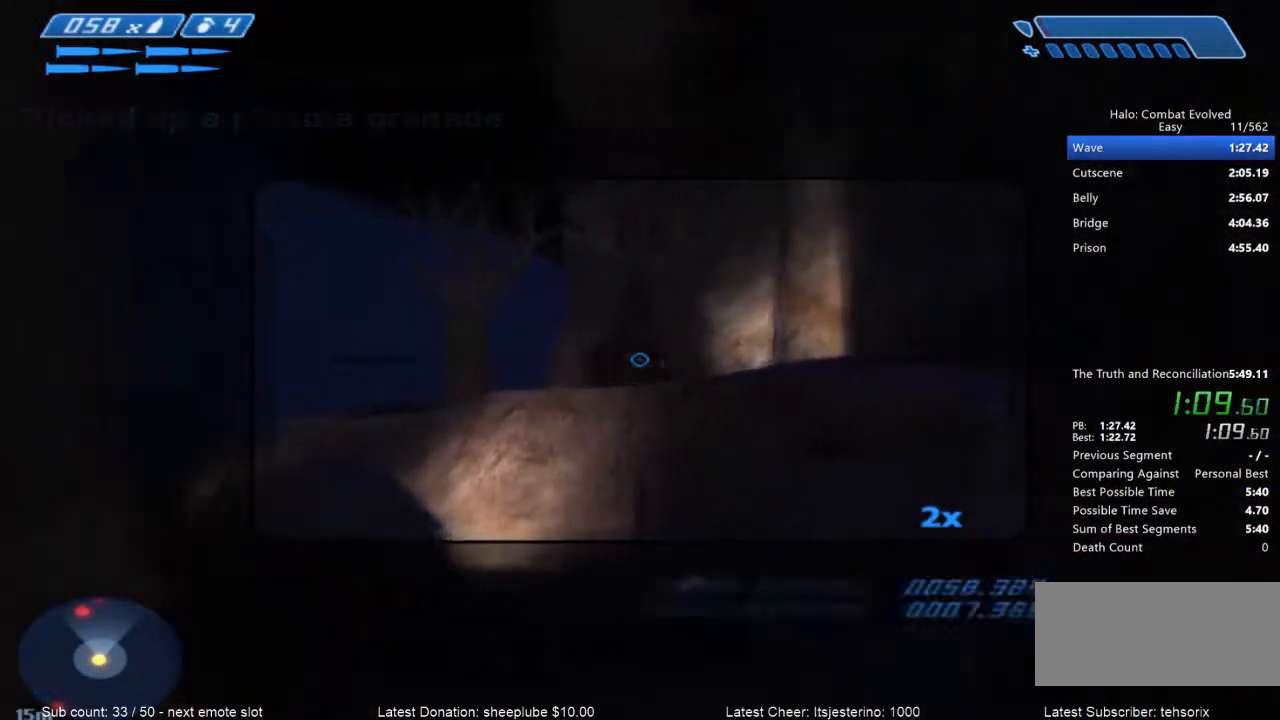
{"keys": ["w"], "mouse": [], "events": []}
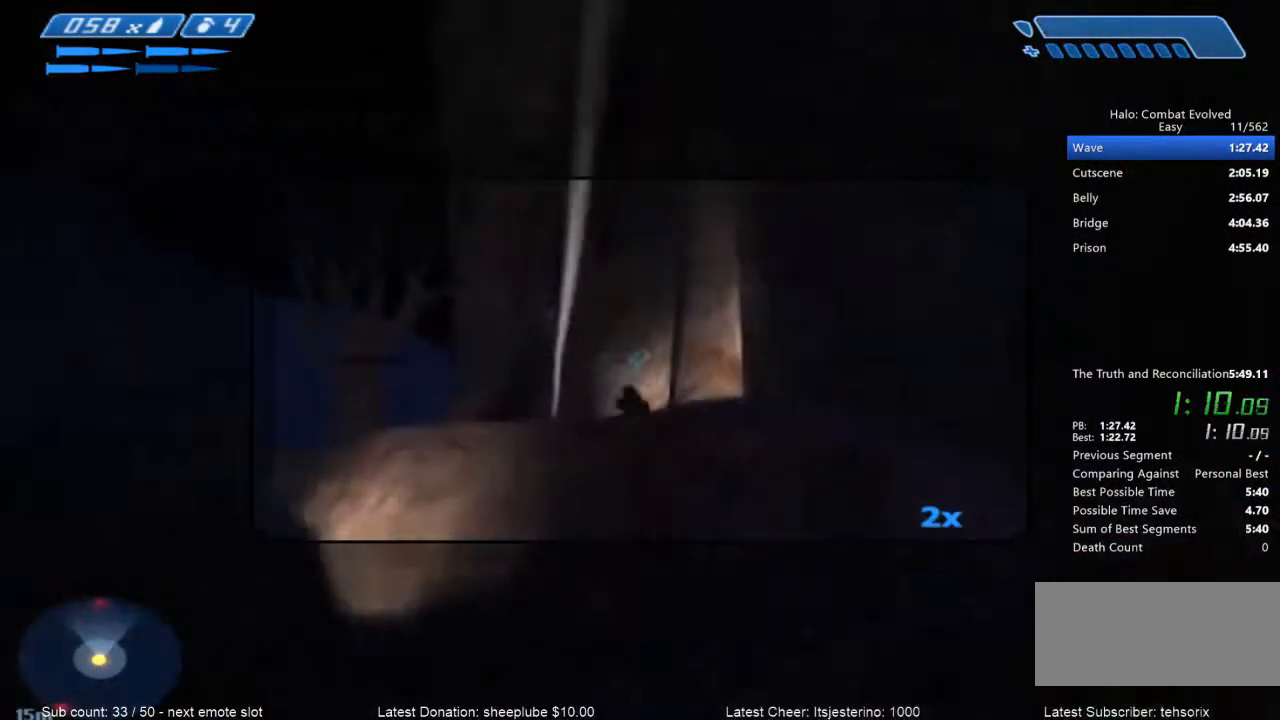
{"keys": ["space", "w"], "mouse": [], "events": [[367, "space", "down"]]}
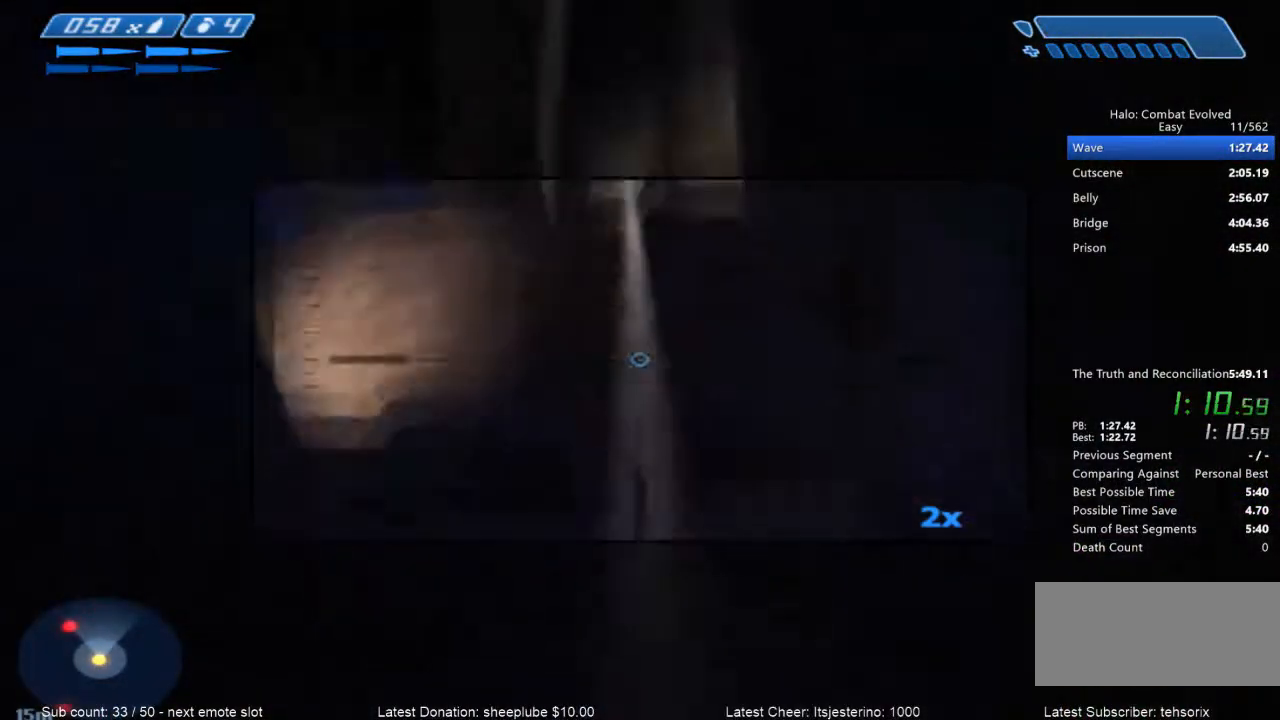
{"keys": ["w"], "mouse": [], "events": [[67, "space", "up"]]}
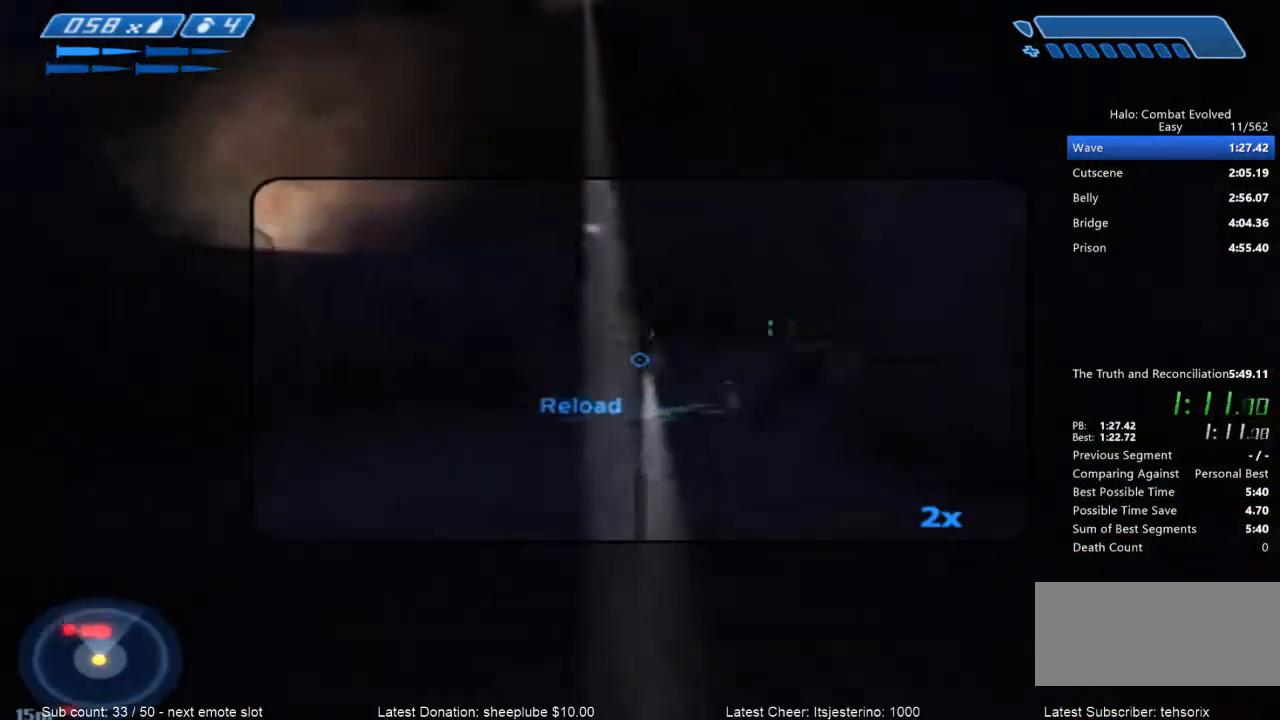
{"keys": ["r", "w"], "mouse": [], "events": [[434, "r", "down"]]}
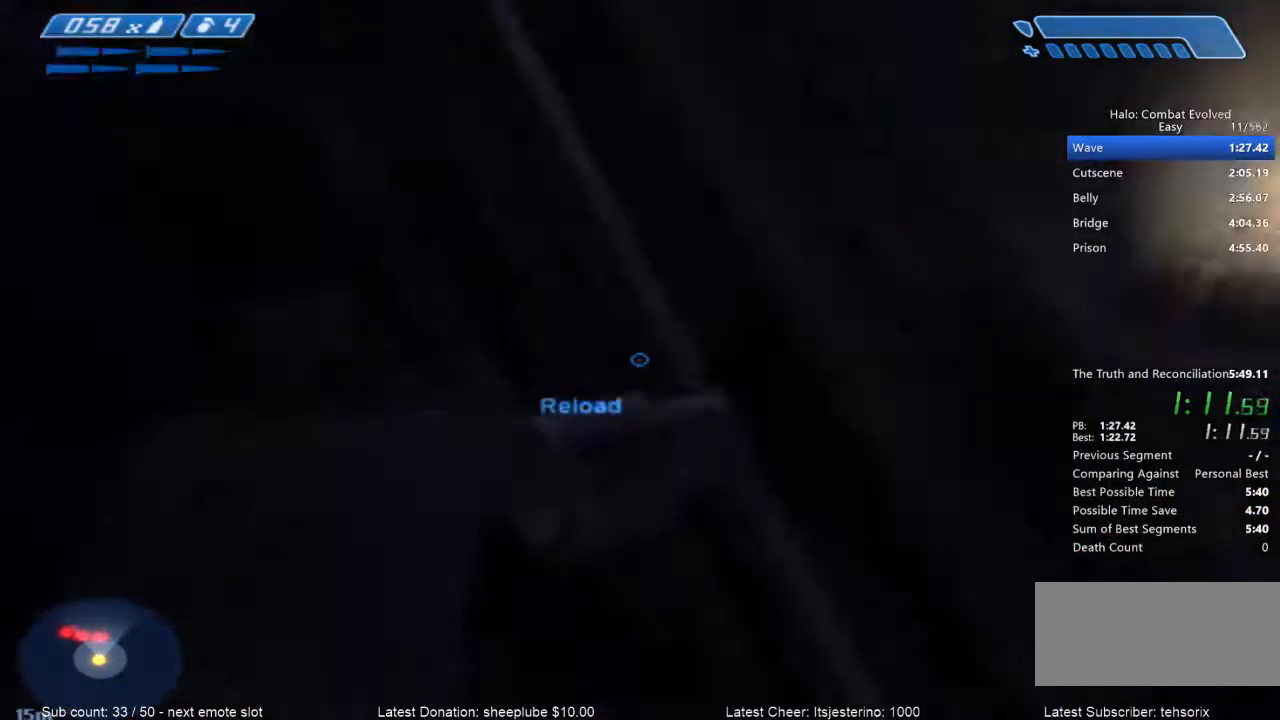
{"keys": ["w"], "mouse": [], "events": [[33, "r", "up"], [100, "r", "down"], [133, "tab", "down"], [200, "r", "up"], [267, "tab", "up"]]}
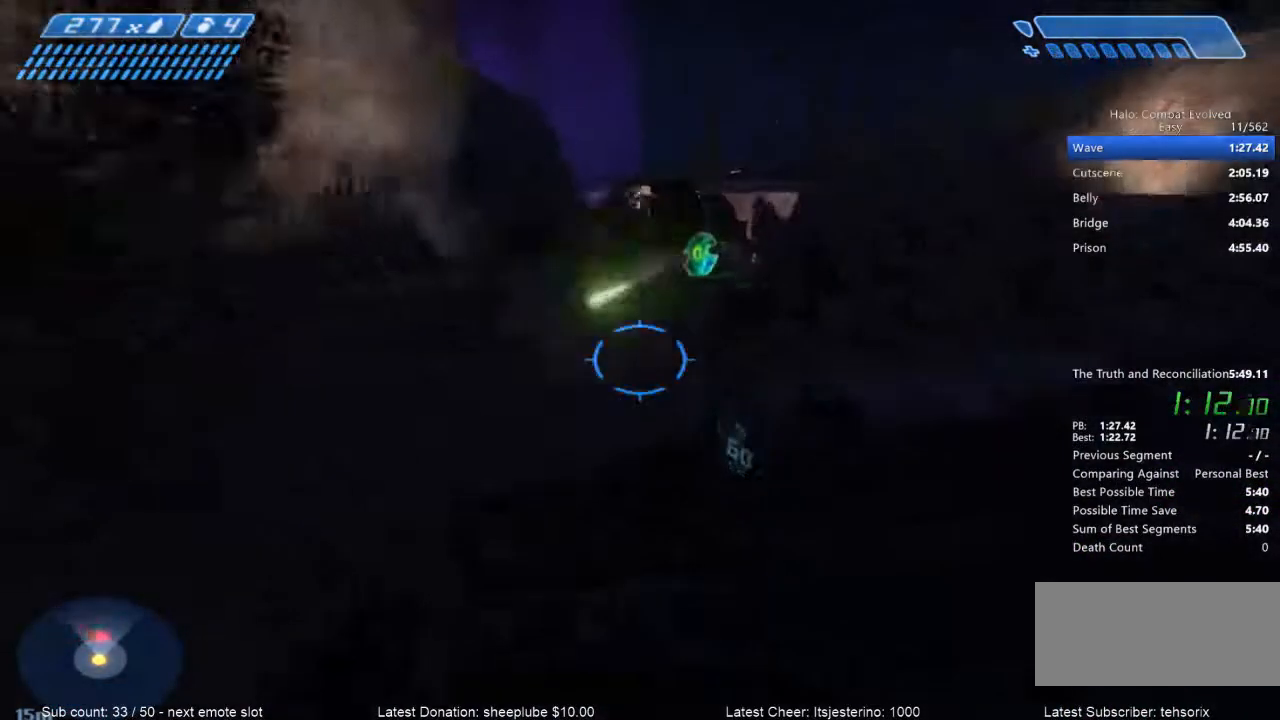
{"keys": ["w"], "mouse": [], "events": [[301, "space", "down"], [467, "space", "up"]]}
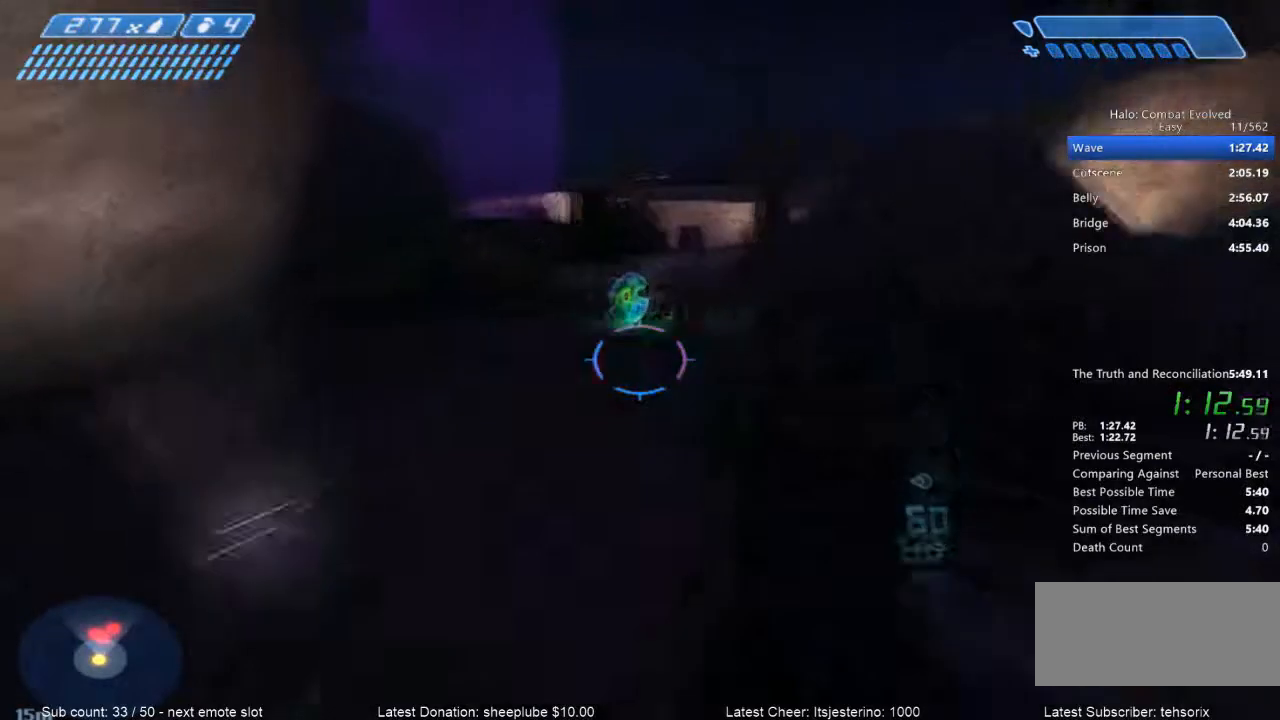
{"keys": ["w"], "mouse": [], "events": []}
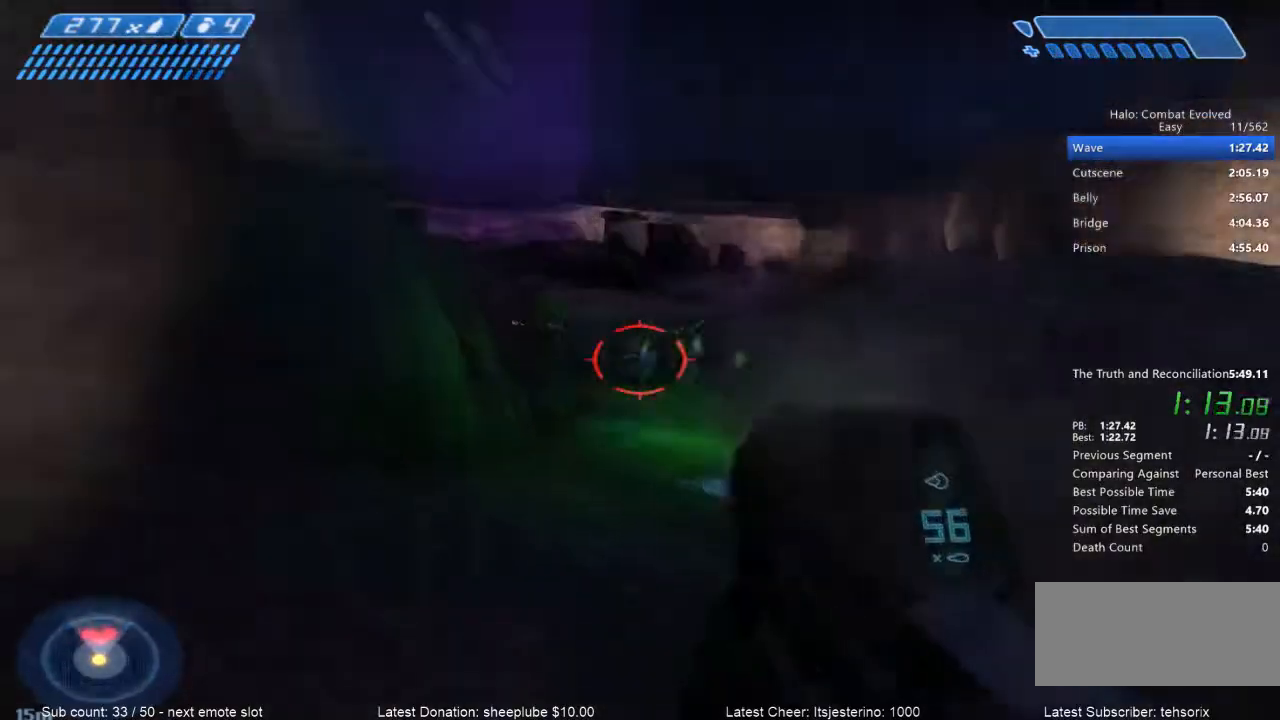
{"keys": ["d", "w"], "mouse": [], "events": [[34, "d", "down"], [234, "d", "up"], [434, "d", "down"]]}
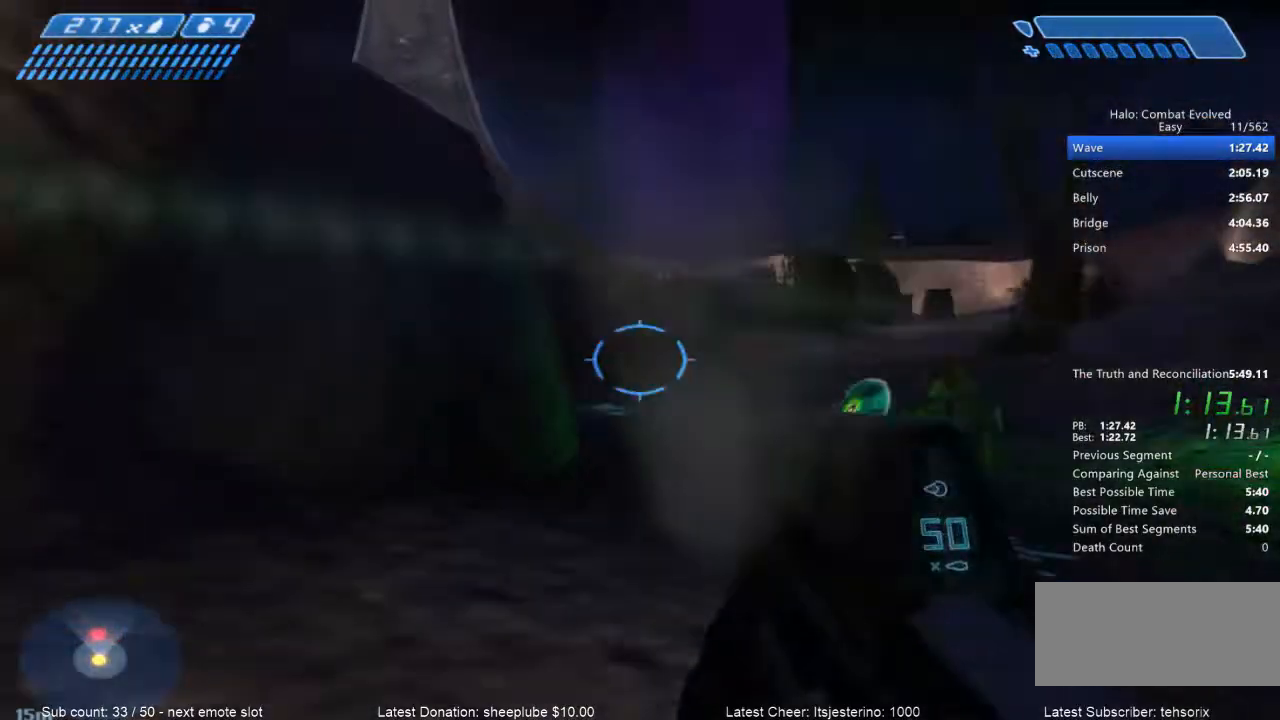
{"keys": ["d", "w"], "mouse": [], "events": [[133, "d", "up"], [233, "d", "down"]]}
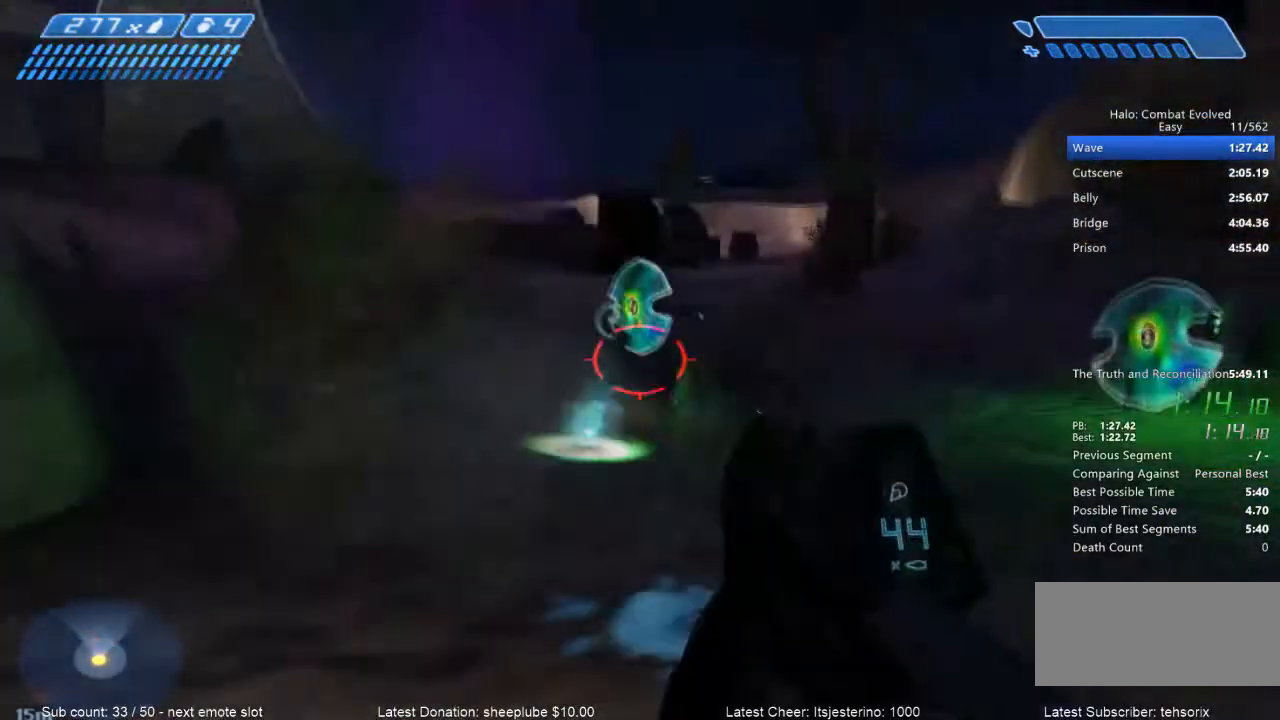
{"keys": ["d", "w"], "mouse": [], "events": []}
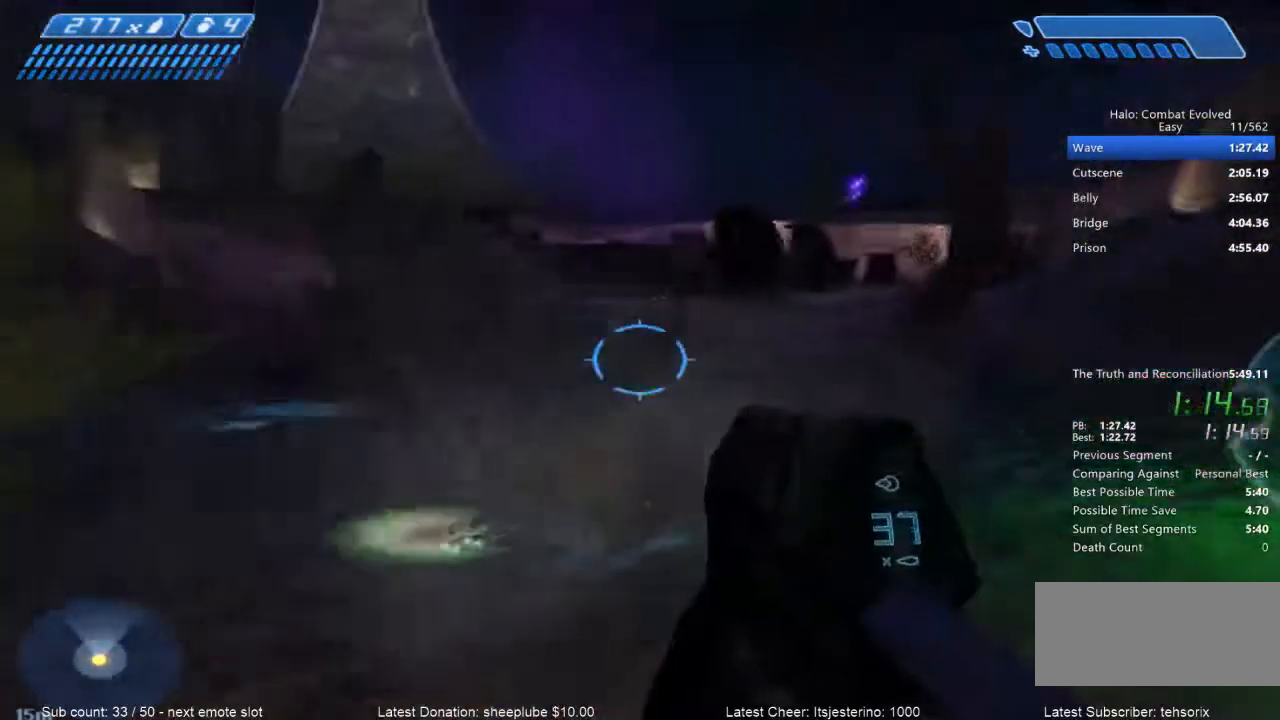
{"keys": ["w"], "mouse": [], "events": [[100, "w", "up"], [133, "w", "down"], [200, "d", "up"]]}
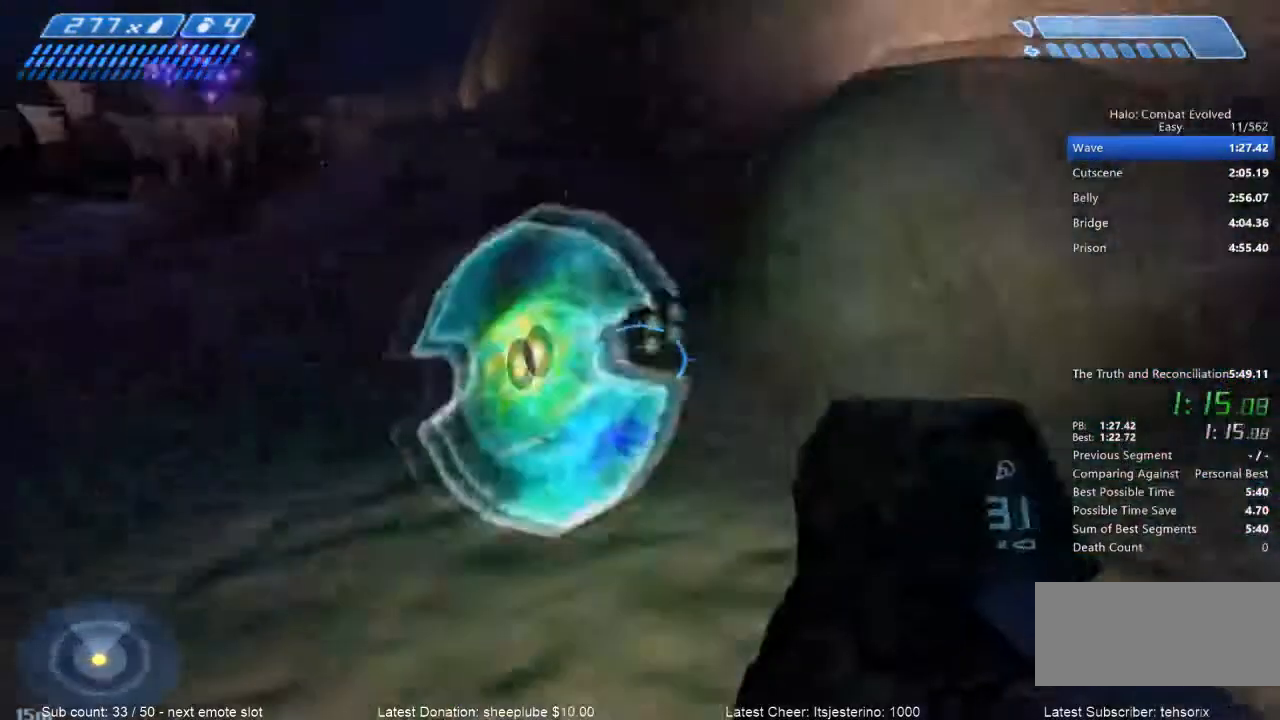
{"keys": [], "mouse": [], "events": [[134, "f", "down"], [301, "f", "up"], [301, "w", "up"], [367, "r", "down"], [501, "r", "up"]]}
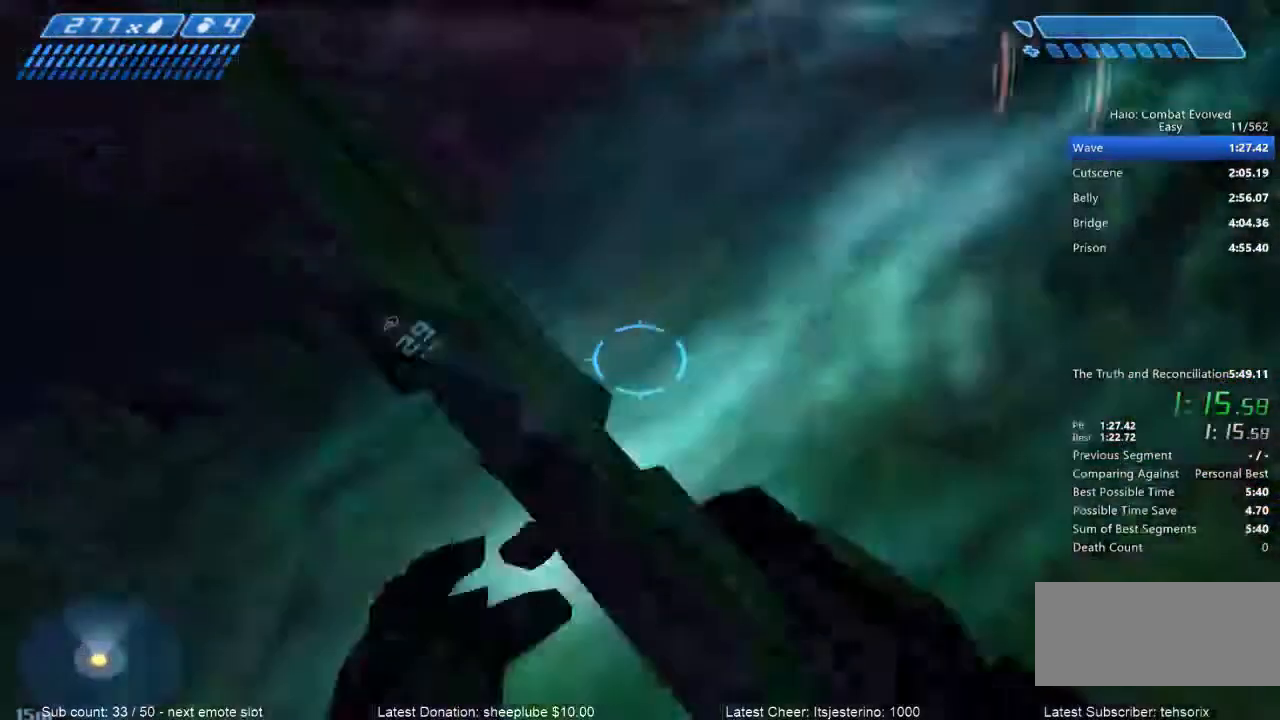
{"keys": ["a", "space"], "mouse": []}
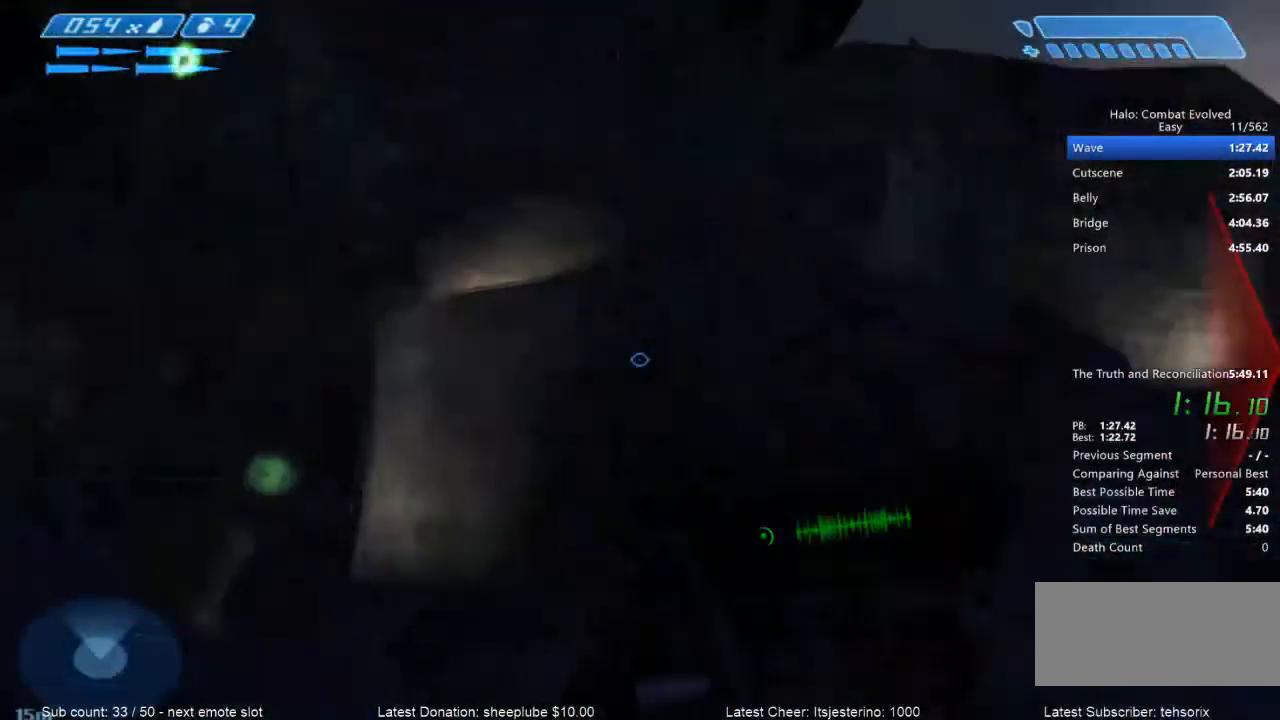
{"keys": [], "mouse": [], "events": [[67, "space", "up"], [100, "a", "up"], [167, "w", "down"], [401, "w", "up"]]}
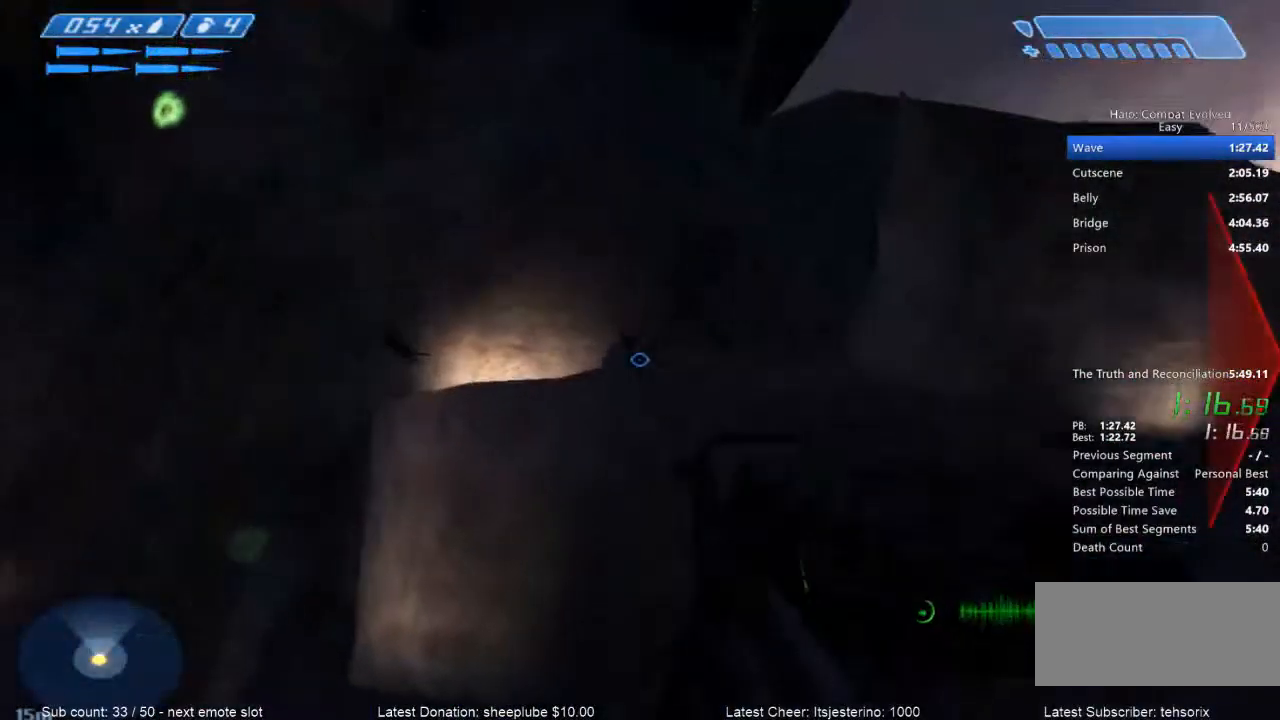
{"keys": ["a"], "mouse": [], "events": [[267, "w", "down"], [300, "a", "down"], [434, "w", "up"]]}
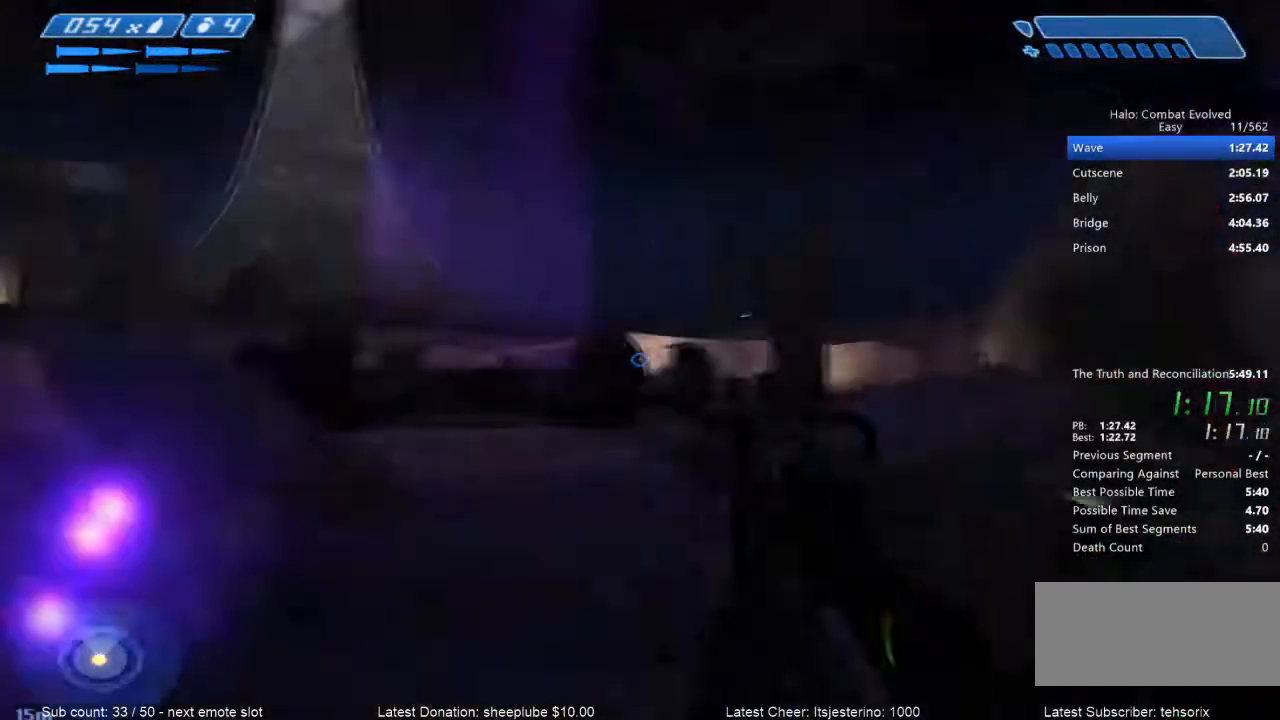
{"keys": ["a"], "mouse": []}
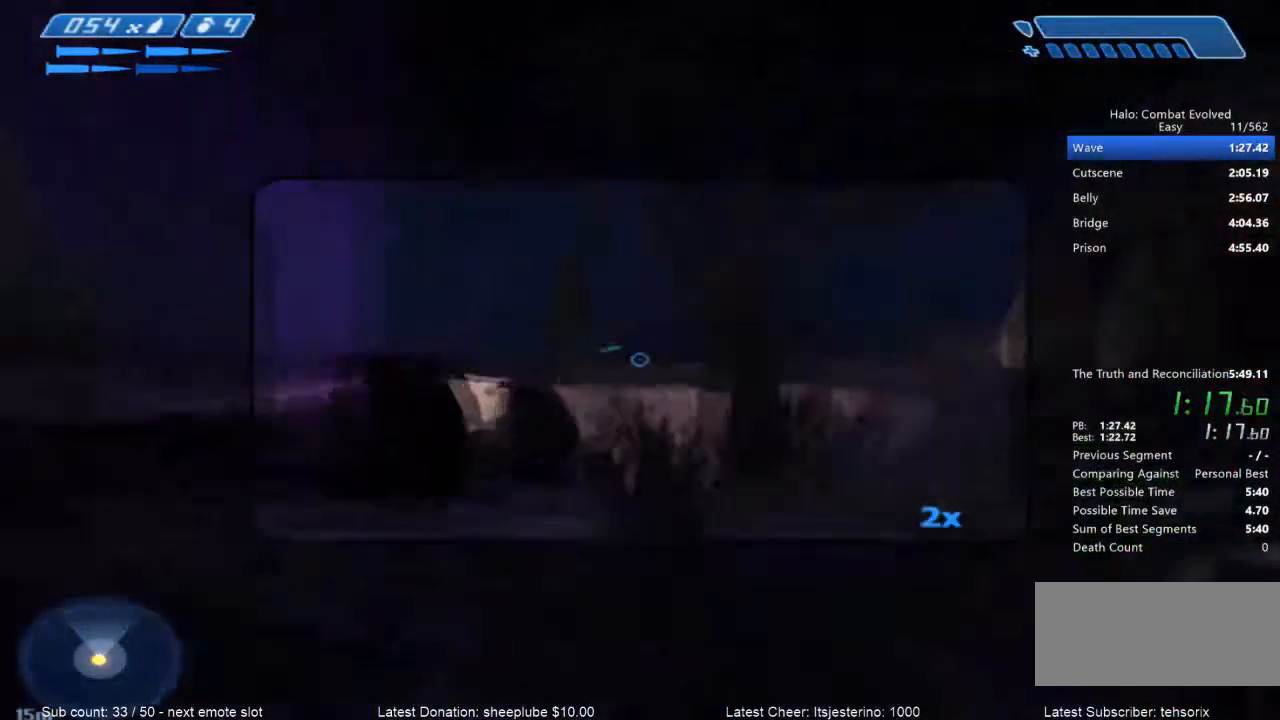
{"keys": ["a"], "mouse": [], "events": [[233, "a", "up"], [500, "a", "down"]]}
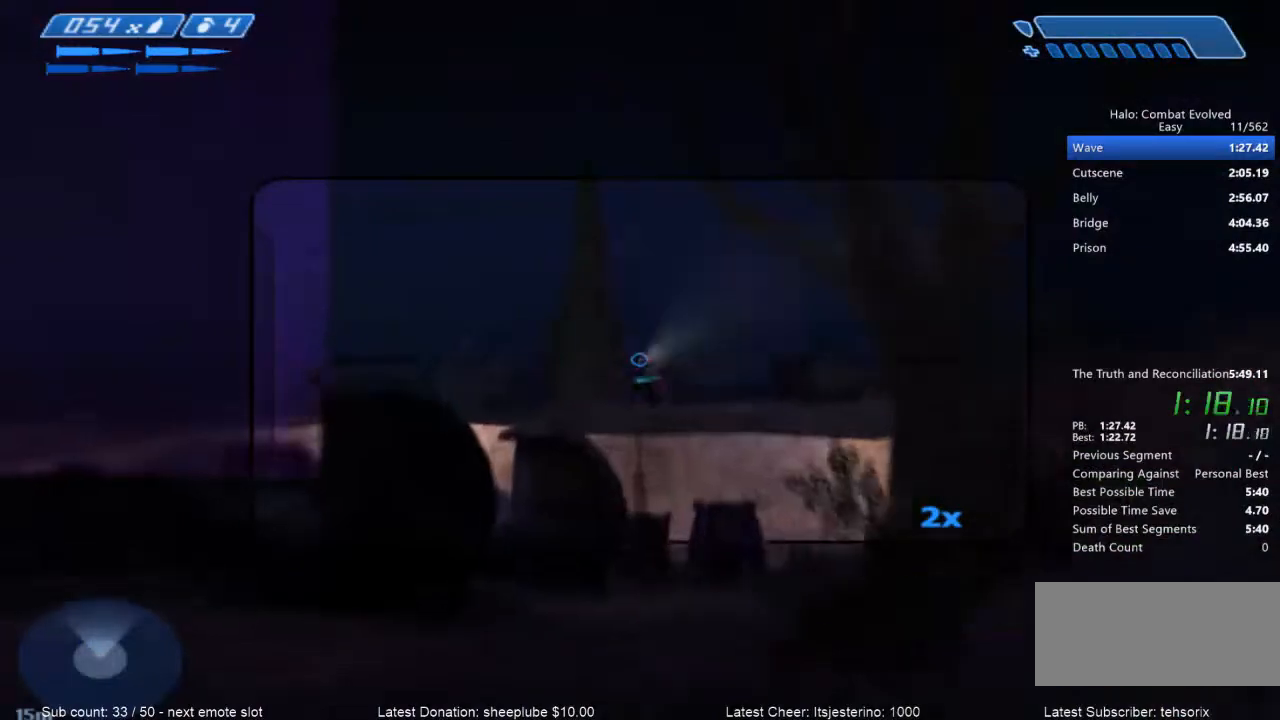
{"keys": ["a", "w"], "mouse": [], "events": [[34, "space", "down"], [67, "w", "down"], [200, "space", "up"]]}
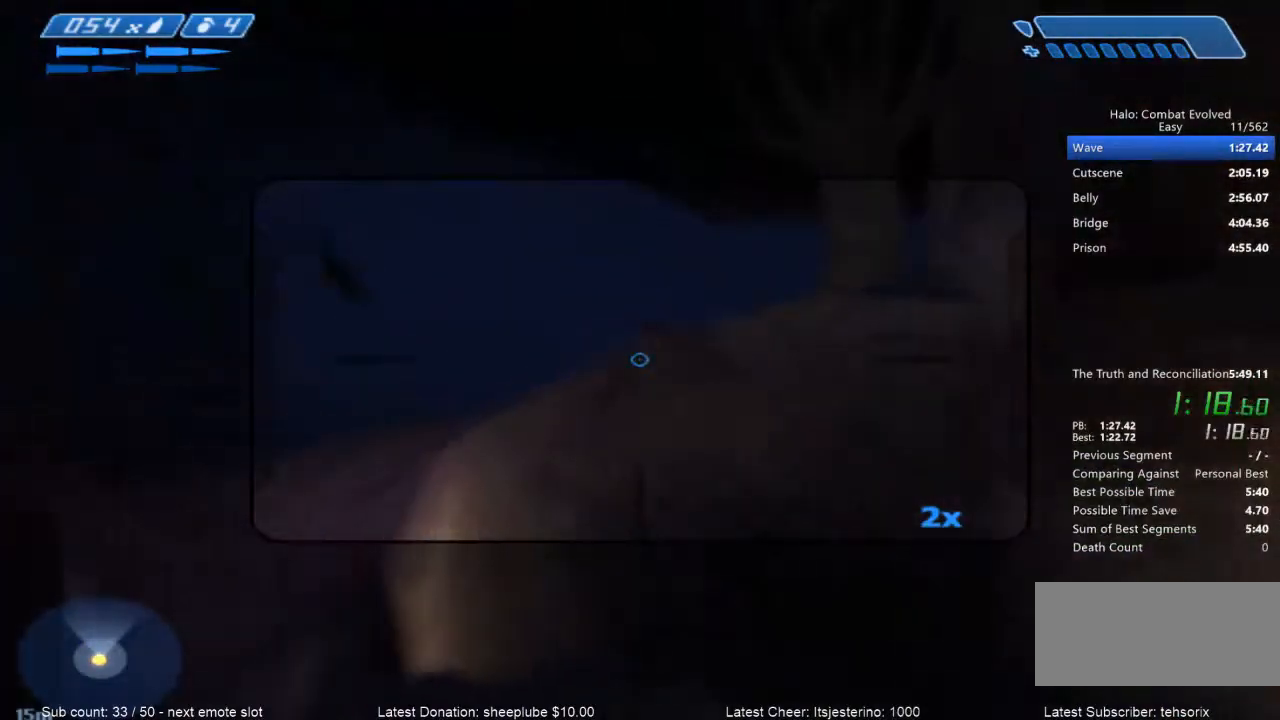
{"keys": ["w"], "mouse": [], "events": [[467, "a", "up"]]}
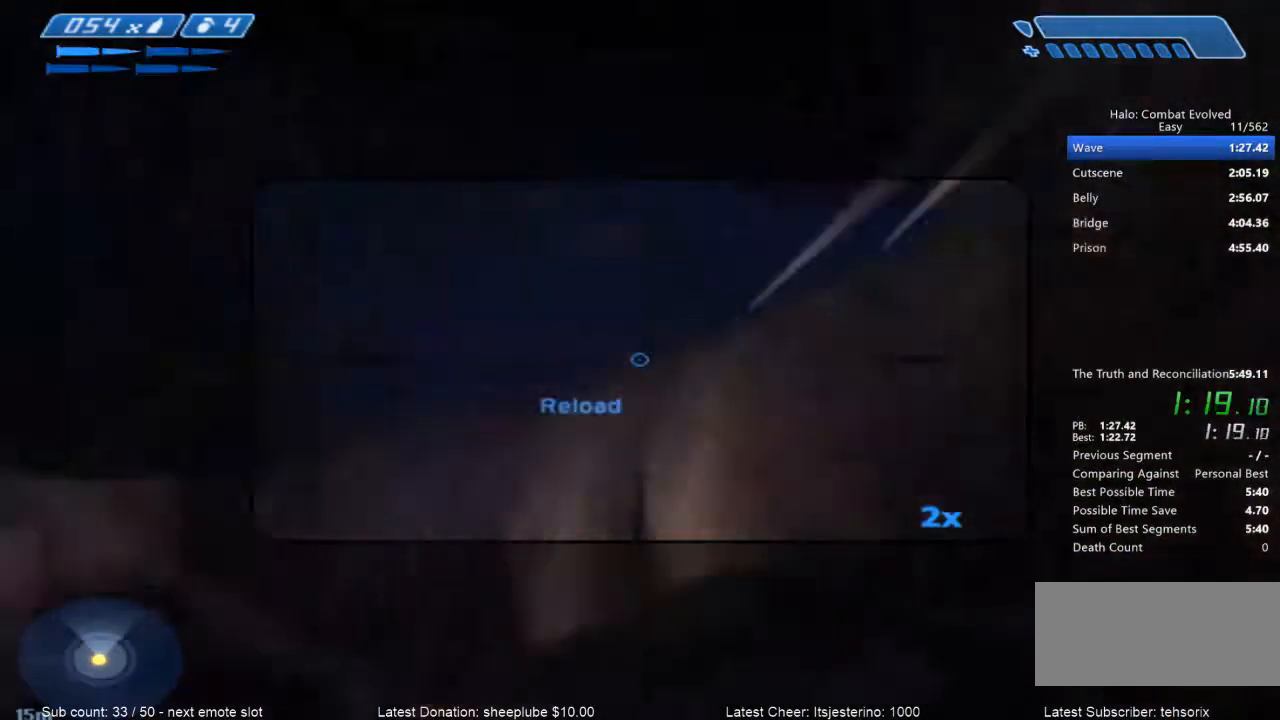
{"keys": ["w"], "mouse": [], "events": [[134, "mouse_wheel", "down"], [200, "mouse_wheel", "up"], [267, "mouse_wheel", "down"], [367, "mouse_wheel", "up"]]}
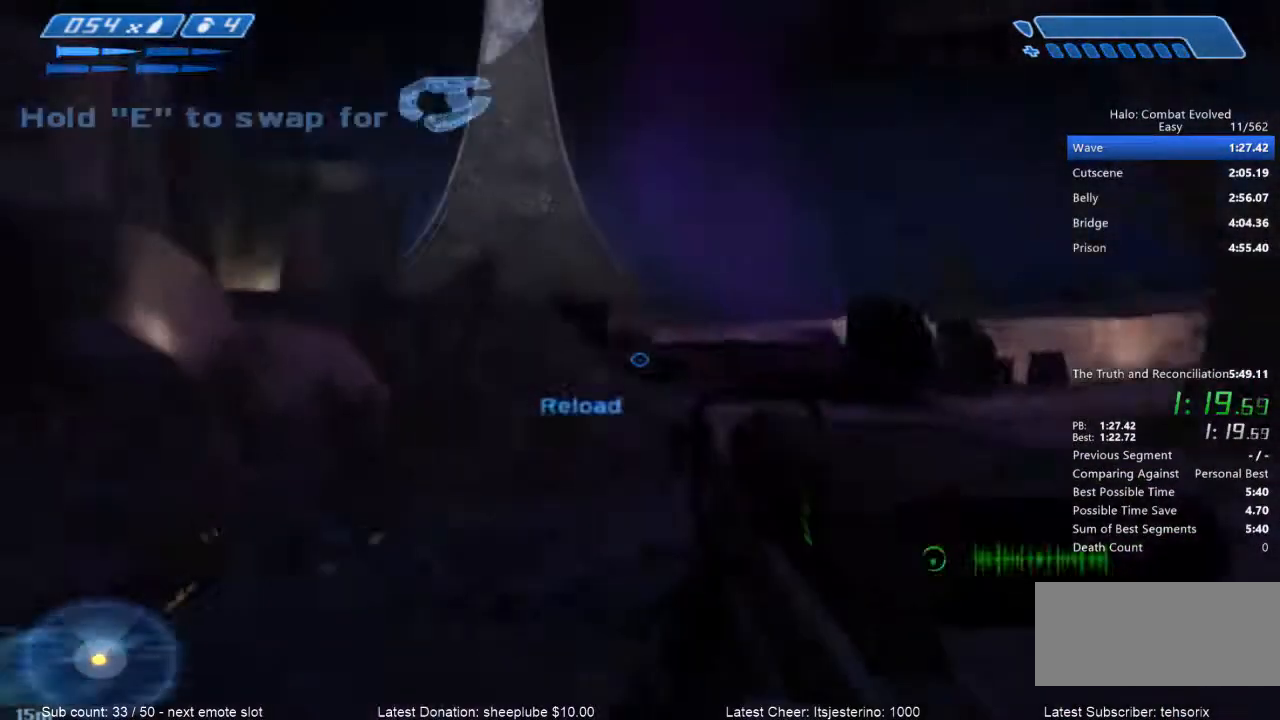
{"keys": ["w"], "mouse": [], "events": []}
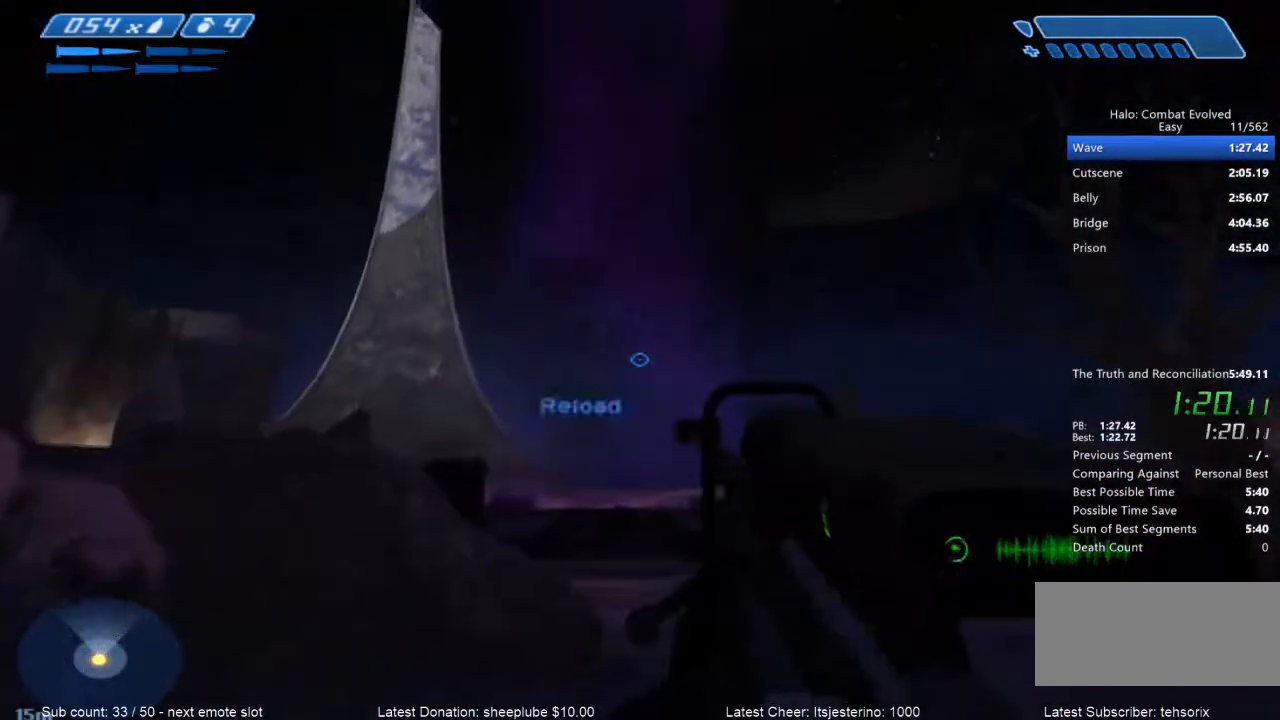
{"keys": ["w"], "mouse": [], "events": []}
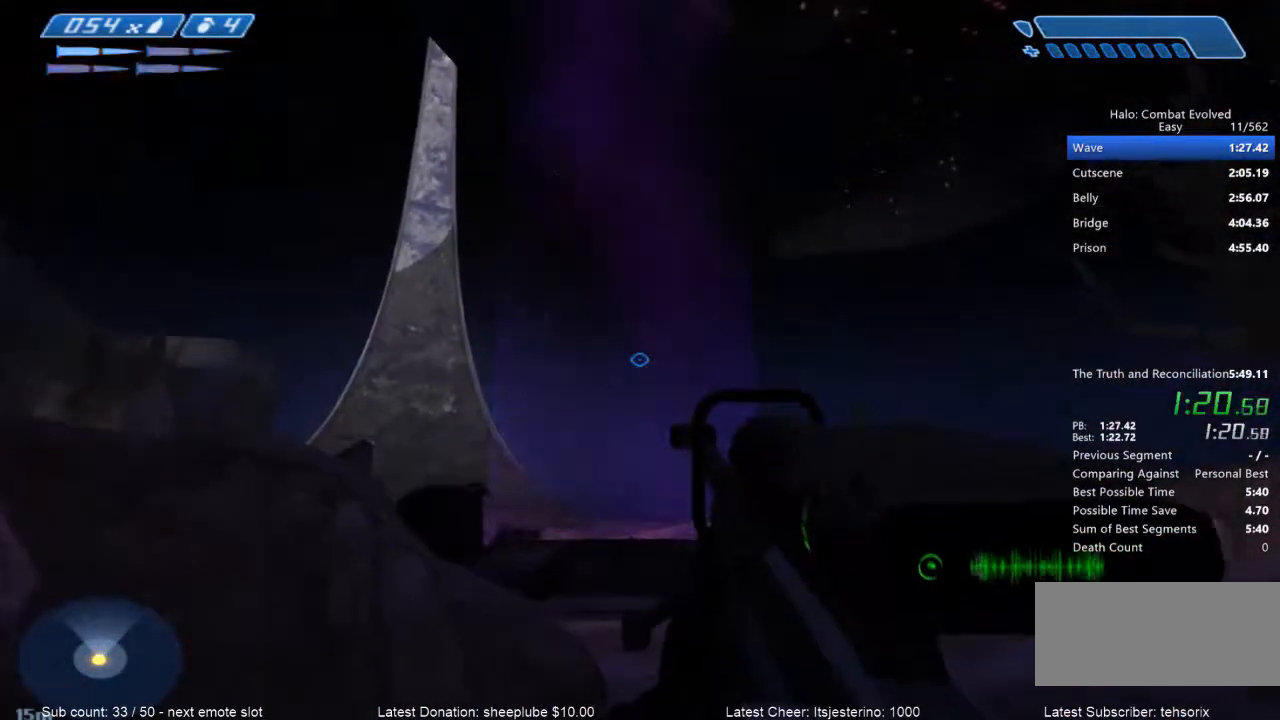
{"keys": ["w"], "mouse": [], "events": []}